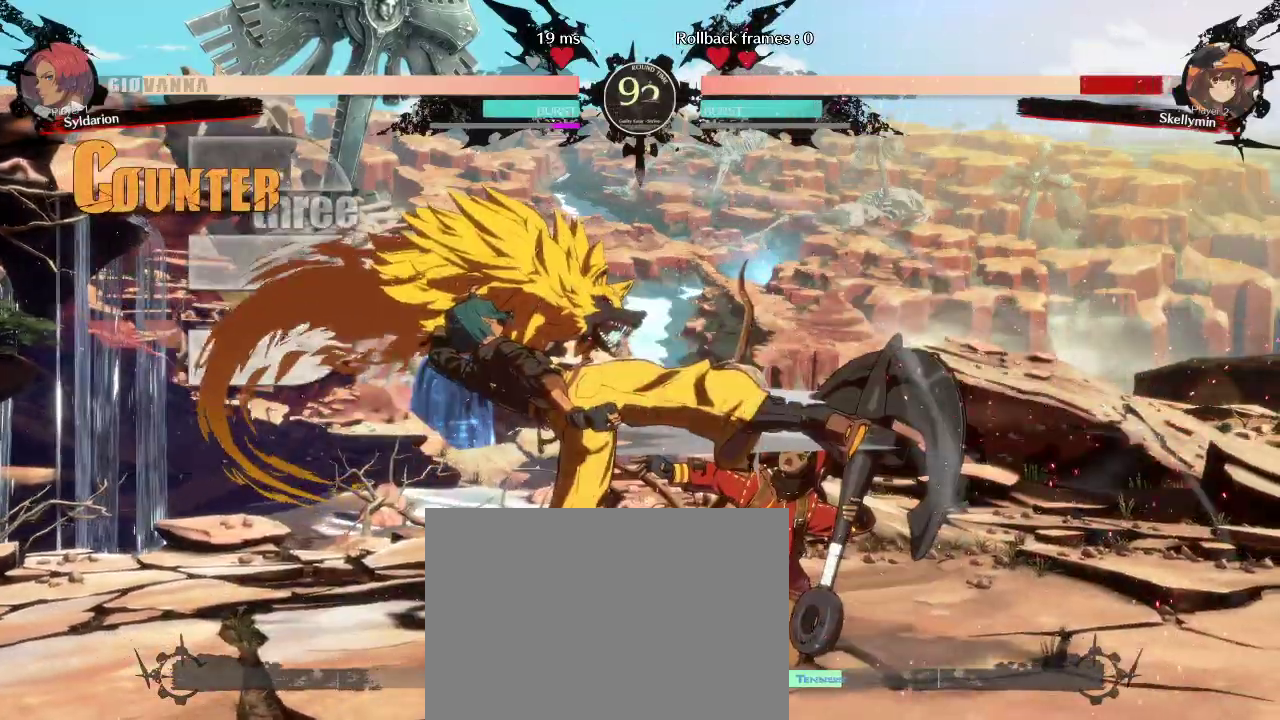
Gameplay with a controller (arcade stick); each line is a JSON object with the inputs held at the frame after it. "events" lists button and stick changes between this image and that frame as [ms after this image, input, new state], when the widget could be followed in between. Not read: L3 R3 other_buttons.
{"buttons": [], "left_stick": "left", "events": [[333, "left_stick", "left"]]}
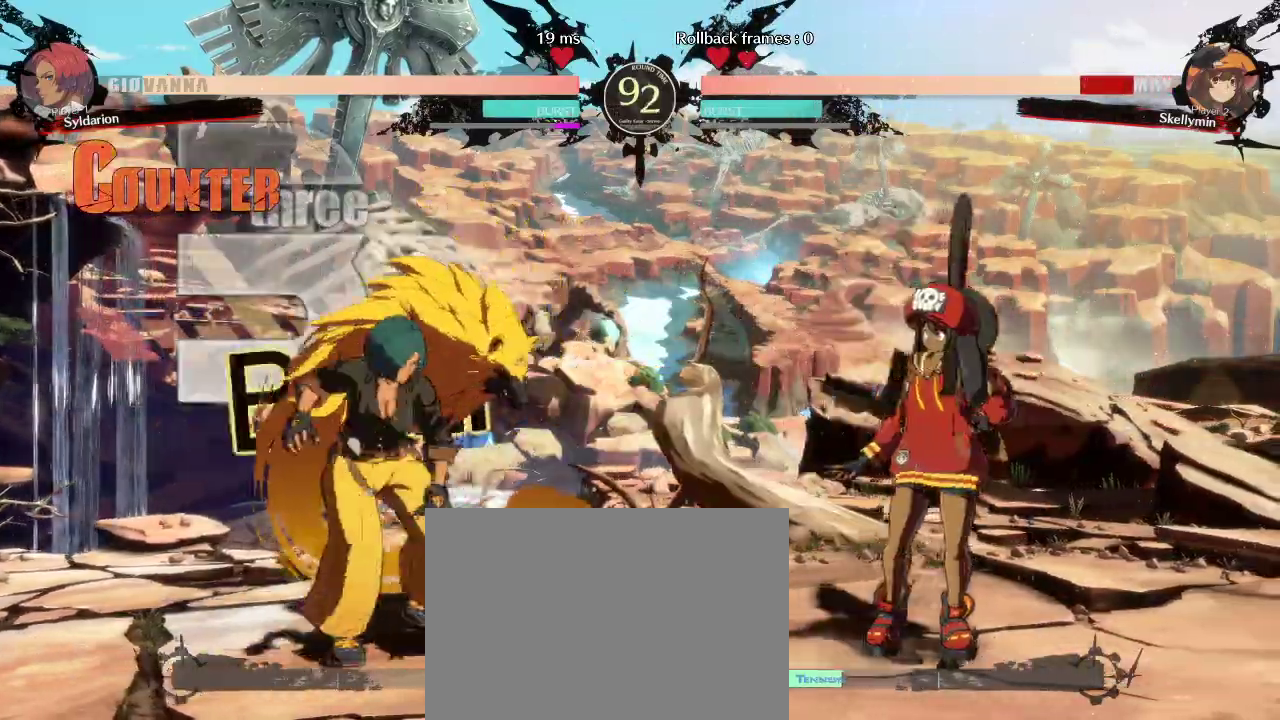
{"buttons": [], "left_stick": "right", "events": [[233, "left_stick", "right"]]}
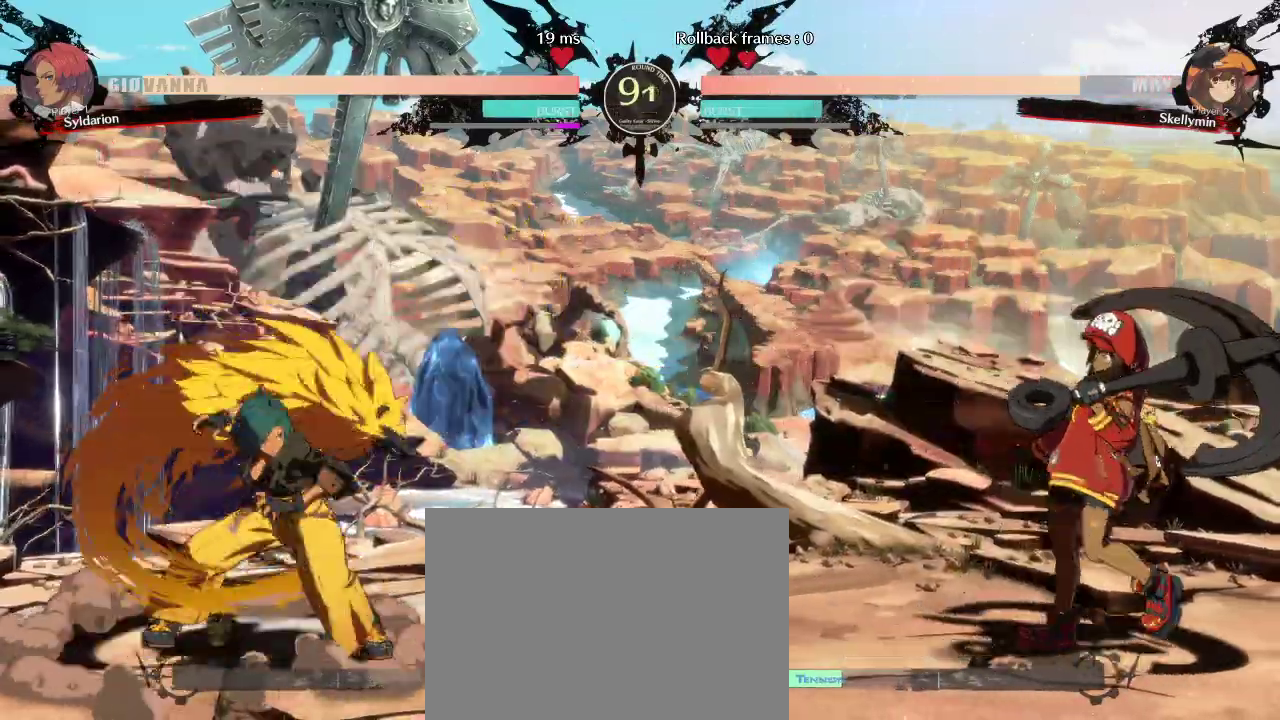
{"buttons": [], "left_stick": "right", "events": []}
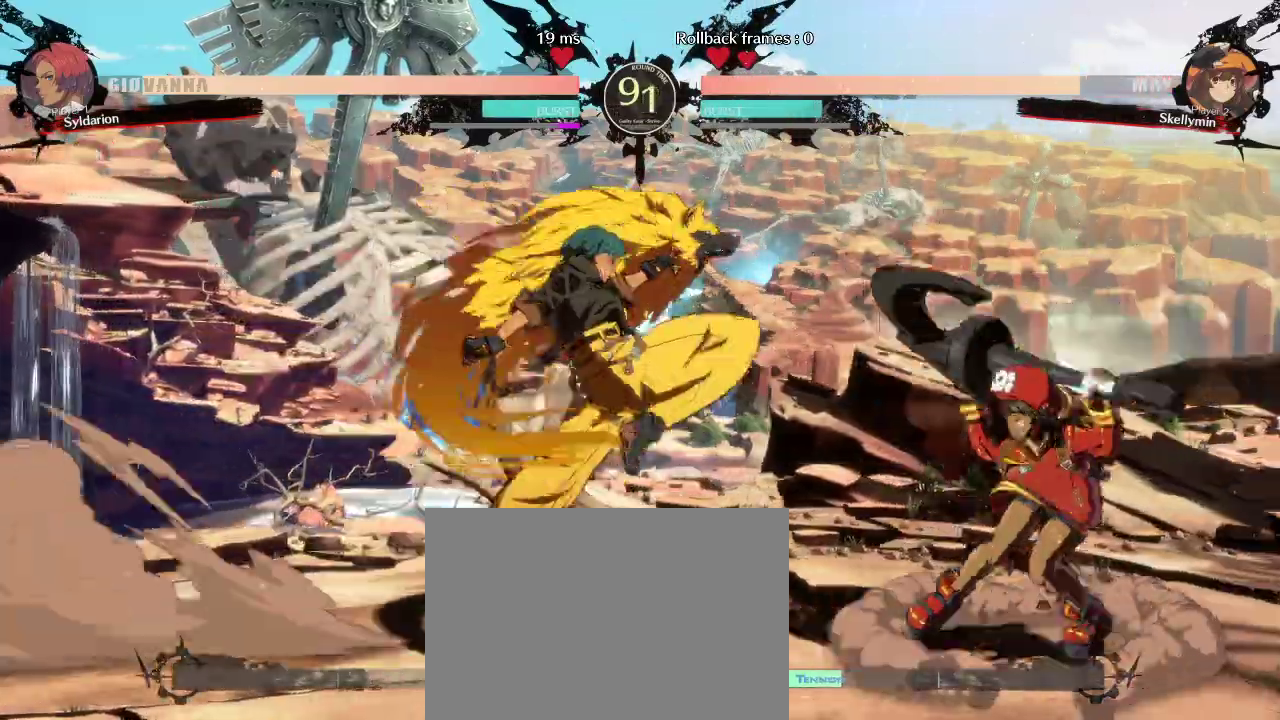
{"buttons": [], "left_stick": "down-left", "events": [[267, "left_stick", "down-left"]]}
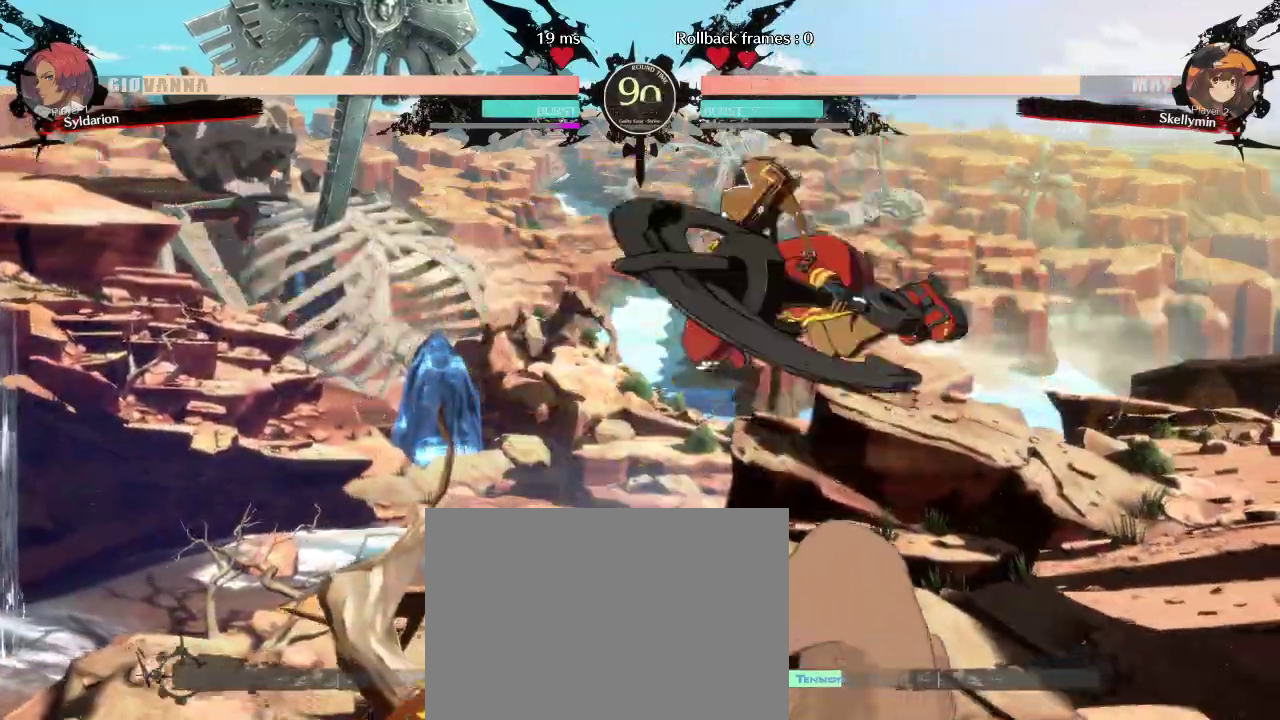
{"buttons": [], "left_stick": "down-left"}
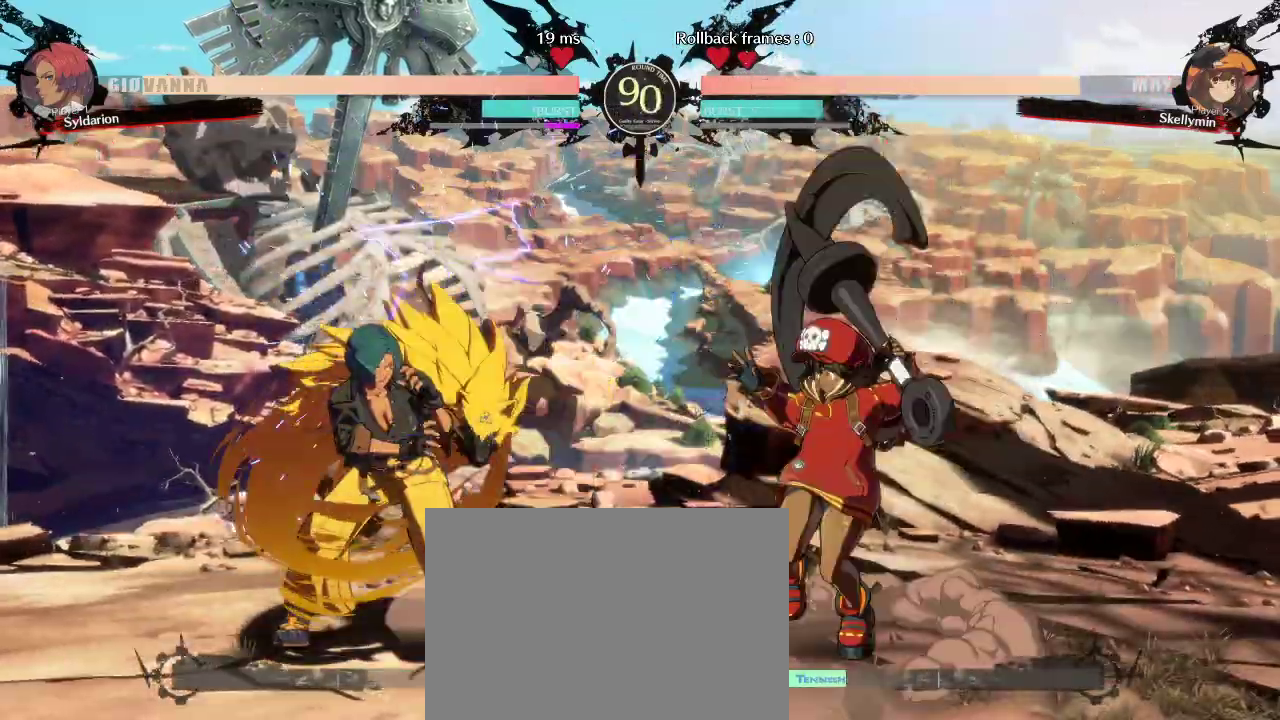
{"buttons": [], "left_stick": "down-left", "events": []}
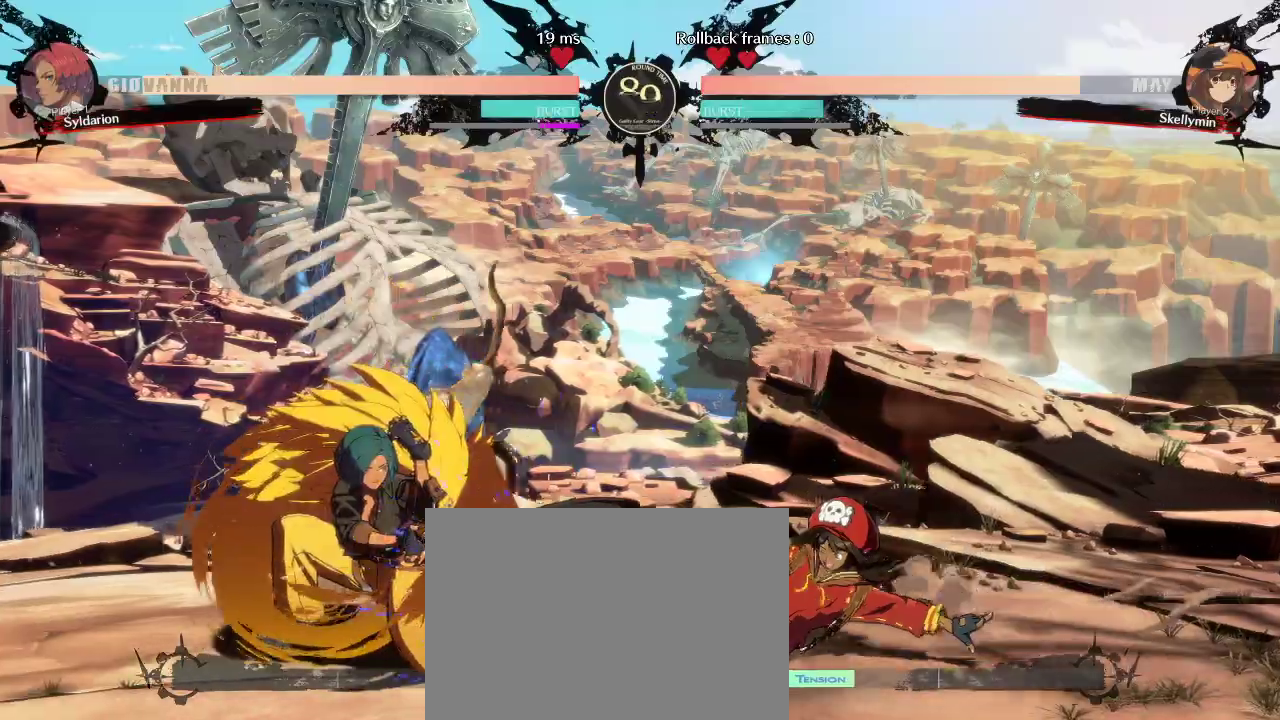
{"buttons": [], "left_stick": "down-left", "events": [[183, "left_stick", "left"], [450, "left_stick", "down-left"]]}
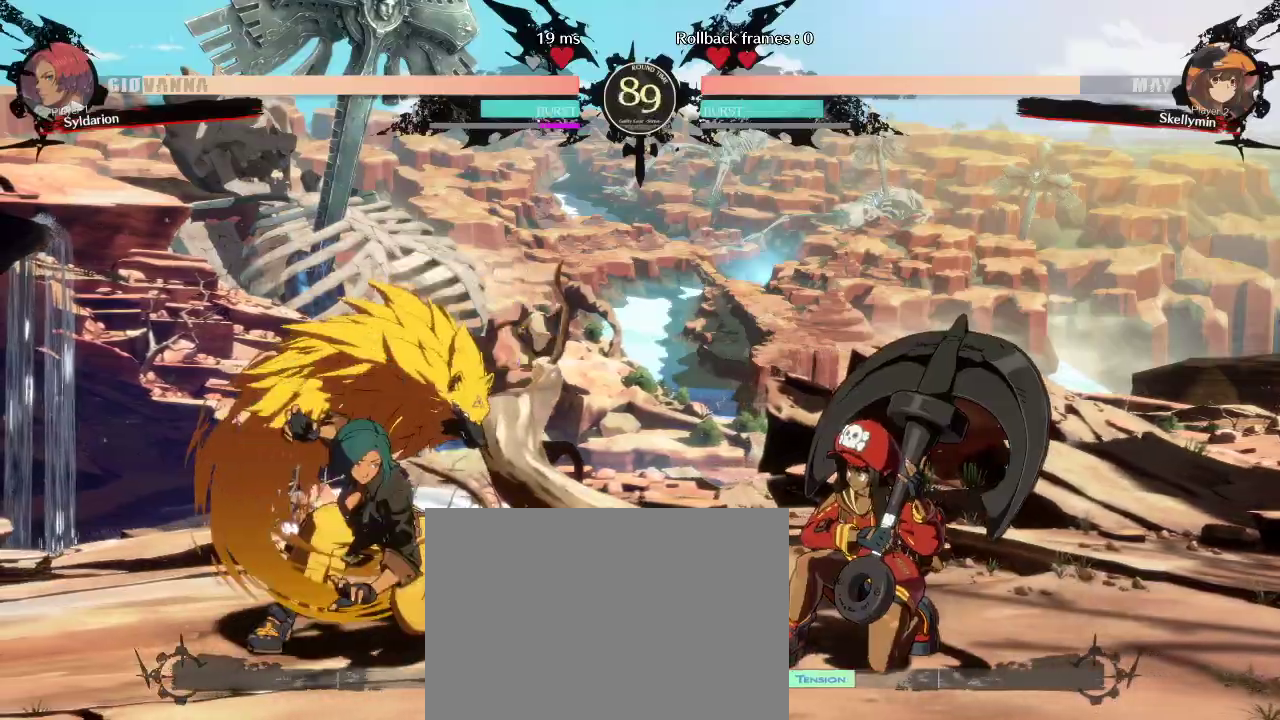
{"buttons": [], "left_stick": "left", "events": [[167, "left_stick", "left"]]}
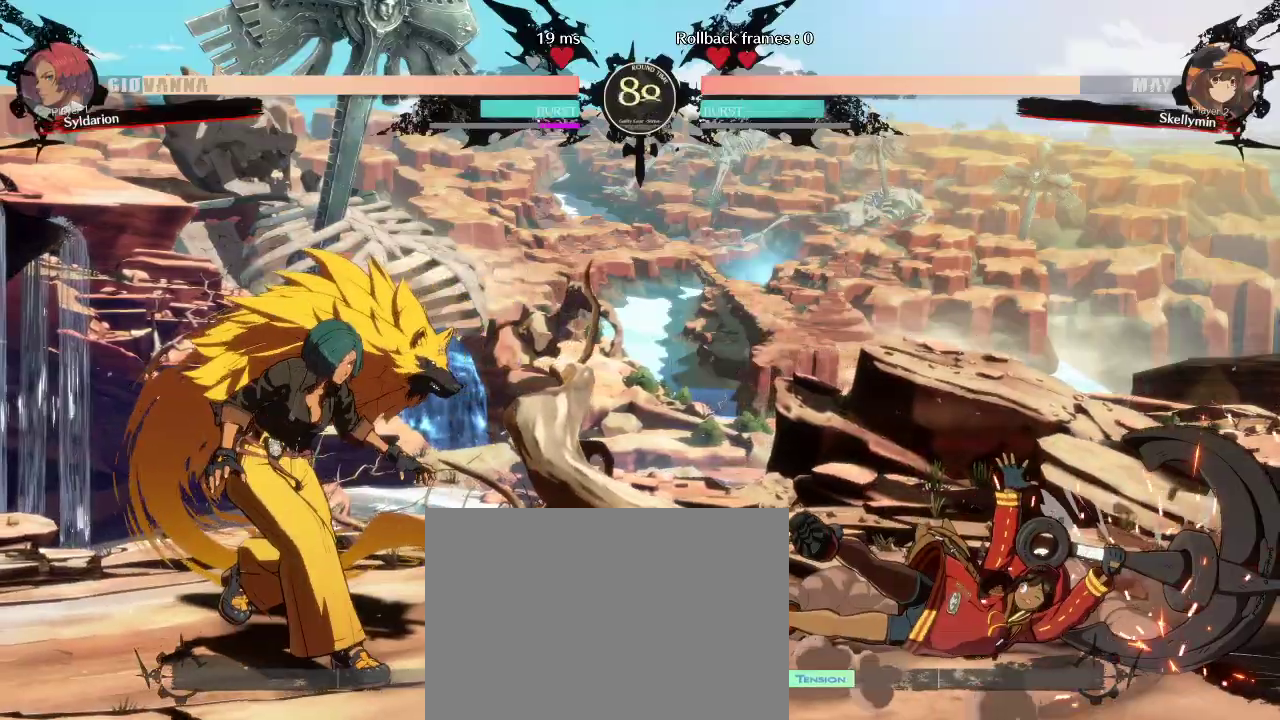
{"buttons": [], "left_stick": "right", "events": [[33, "left_stick", "right"]]}
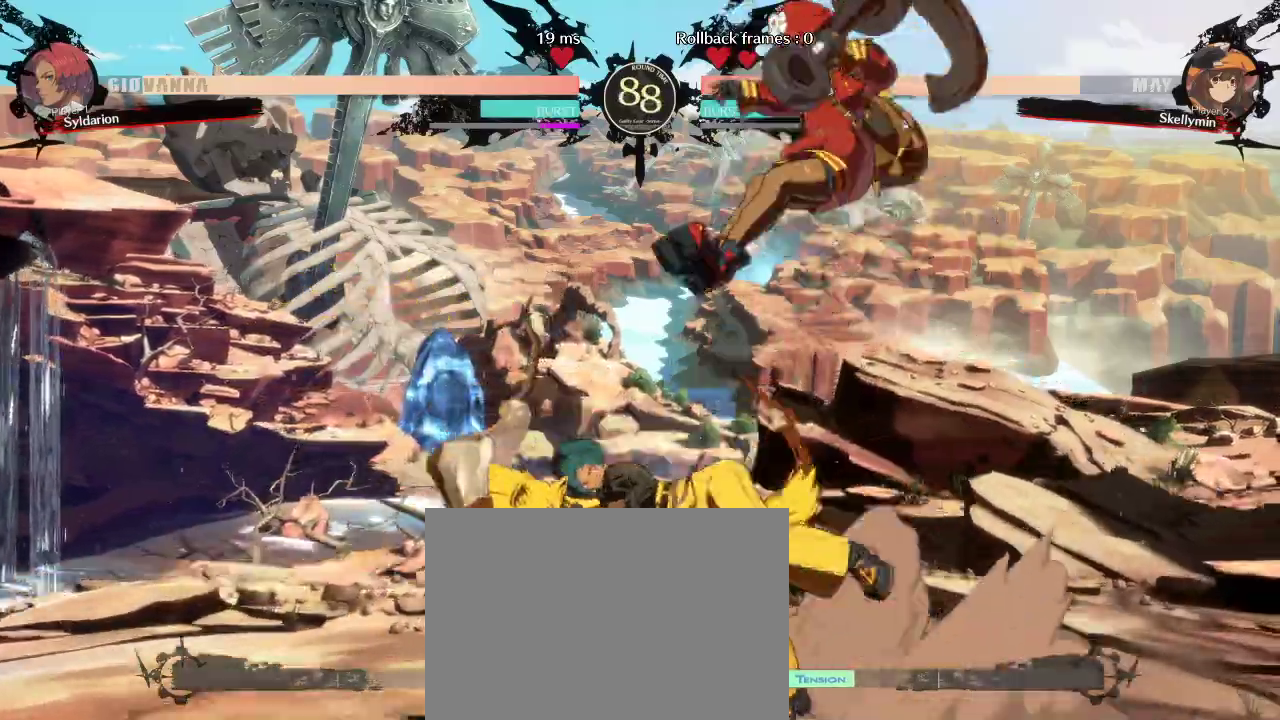
{"buttons": [], "left_stick": "right", "events": []}
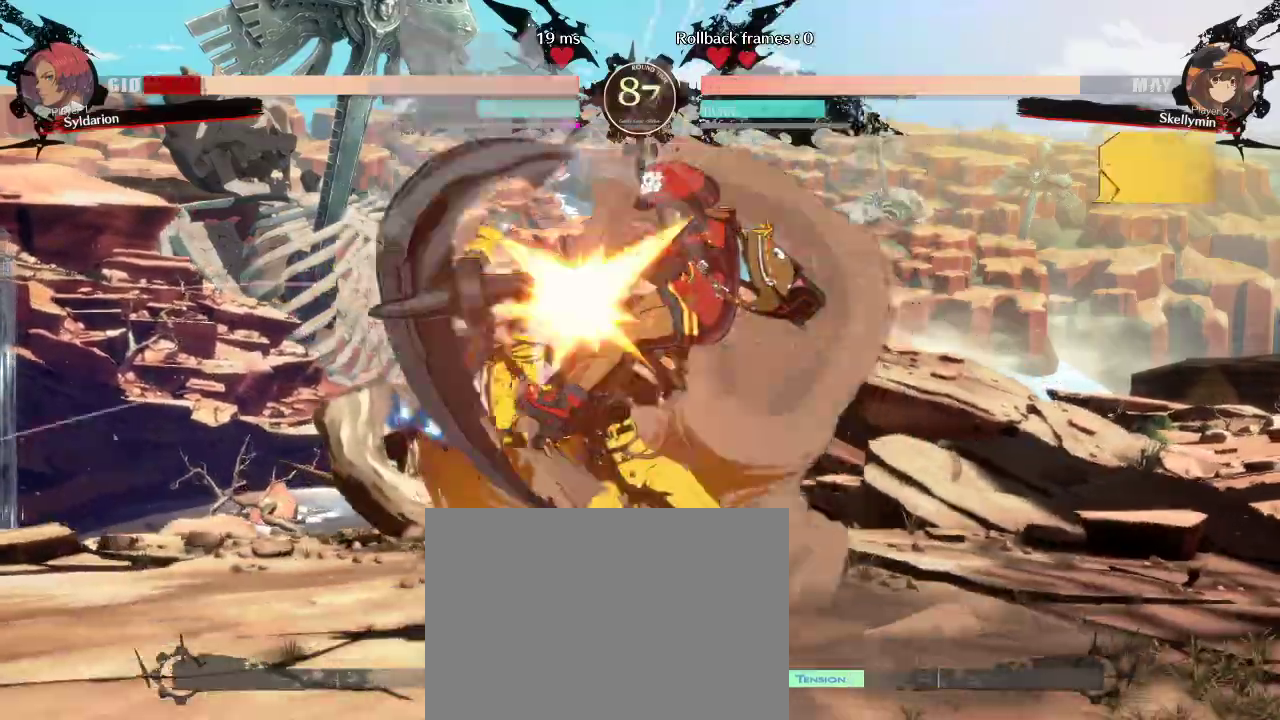
{"buttons": [], "left_stick": "down-left", "events": [[317, "left_stick", "down"], [383, "left_stick", "down-left"]]}
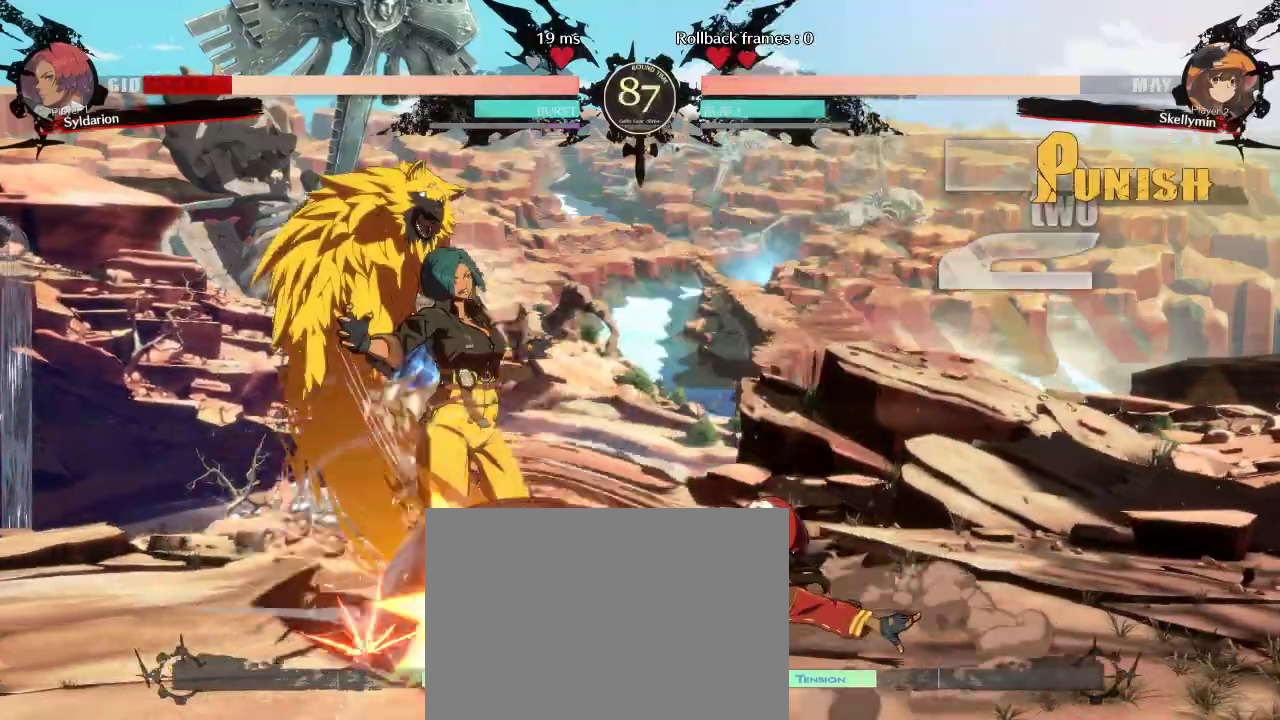
{"buttons": [], "left_stick": "down-left", "events": []}
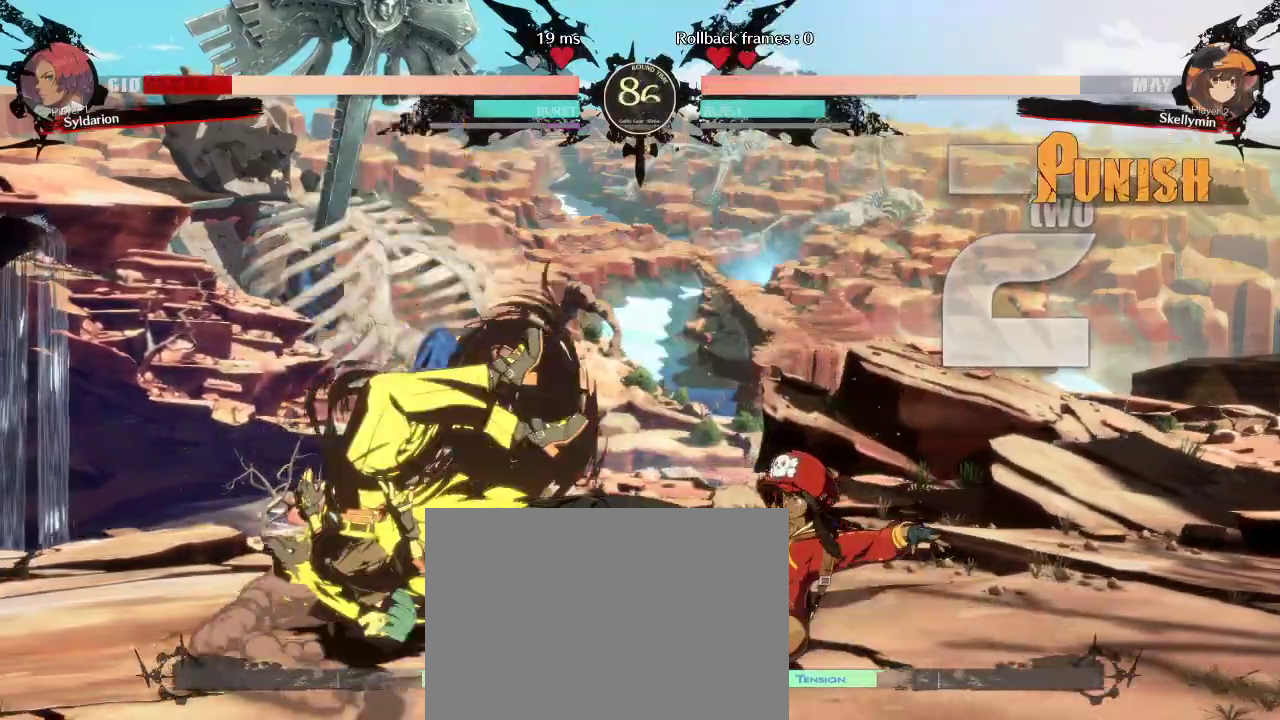
{"buttons": [], "left_stick": "left", "events": [[483, "left_stick", "left"]]}
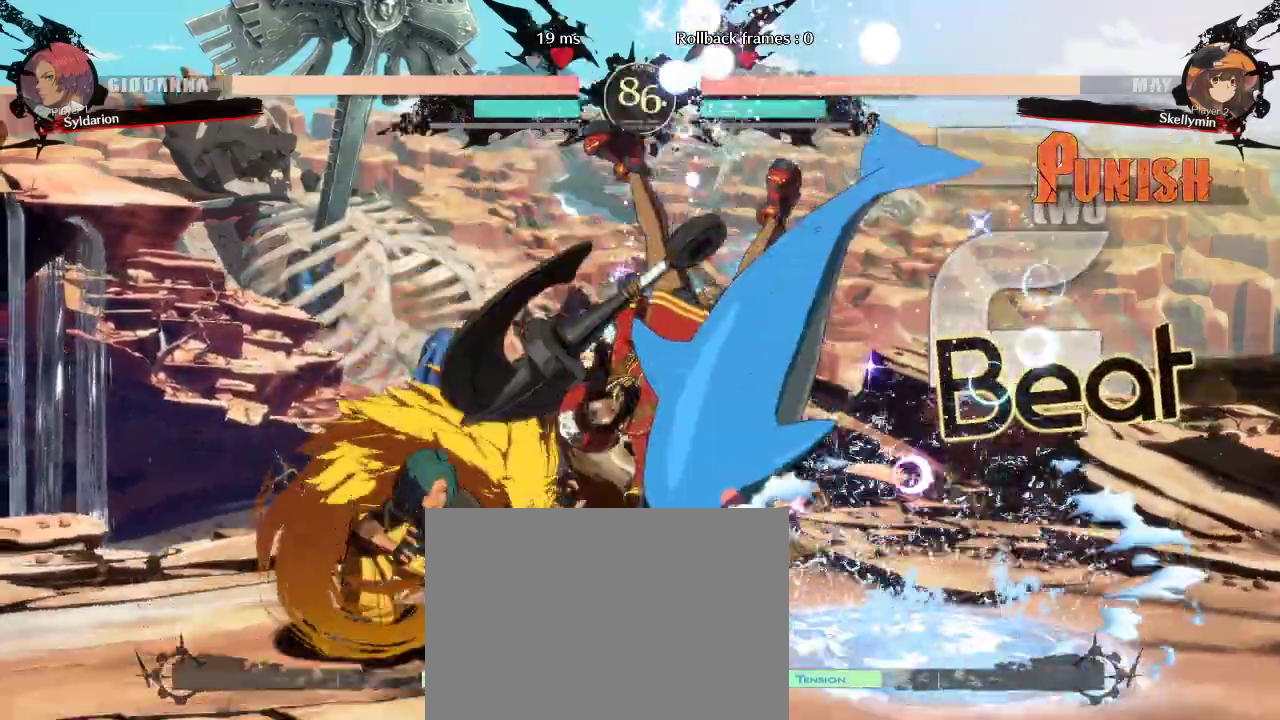
{"buttons": [], "left_stick": "down-left", "events": [[300, "left_stick", "down-left"]]}
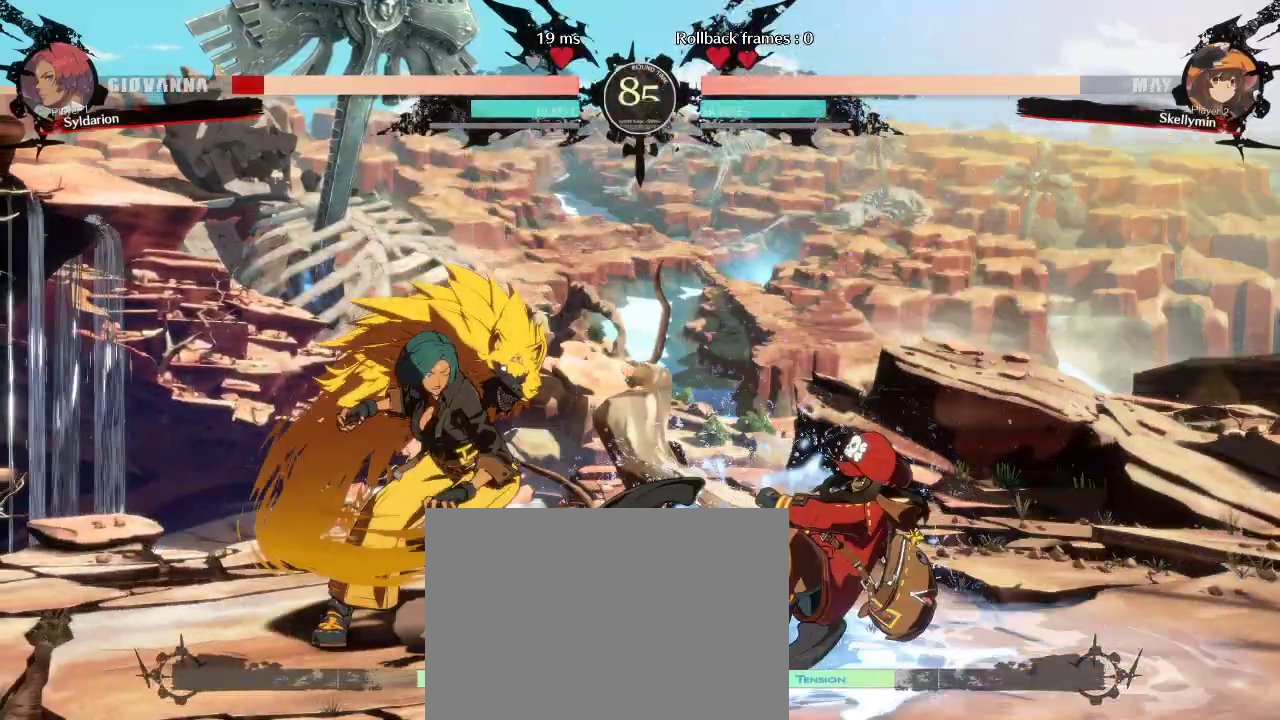
{"buttons": [], "left_stick": "down-left", "events": []}
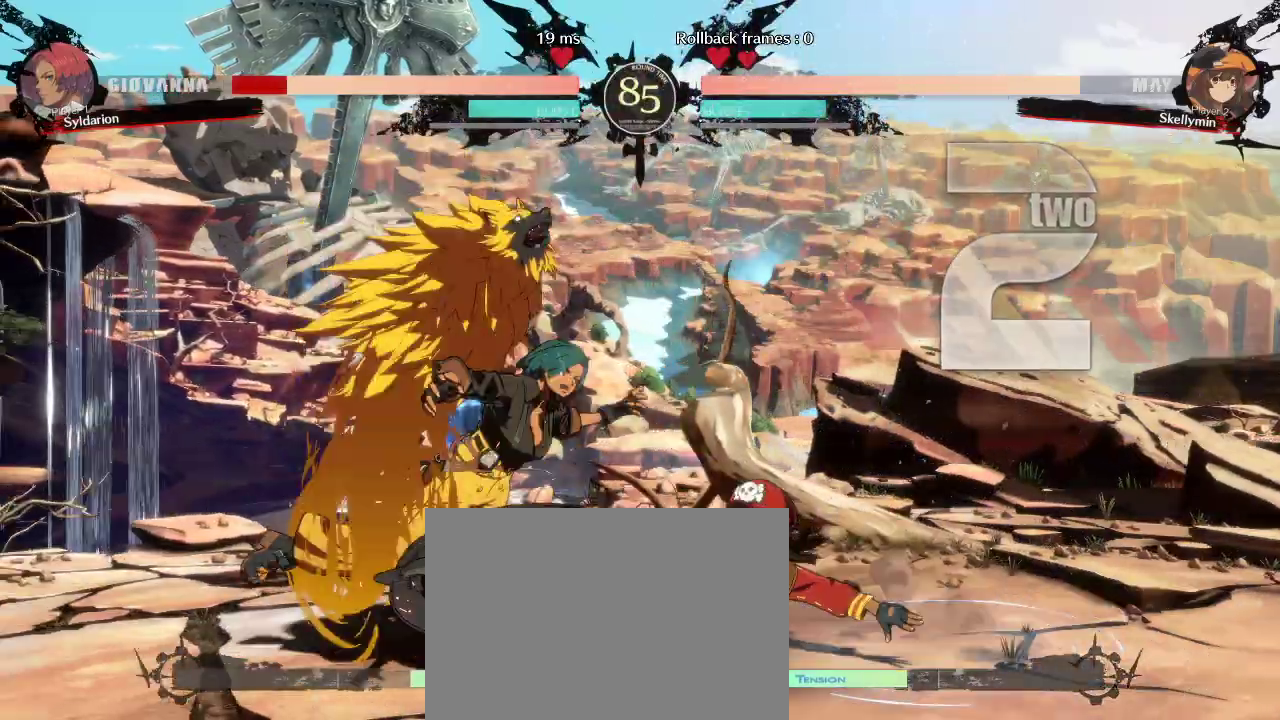
{"buttons": [], "left_stick": "down-left", "events": []}
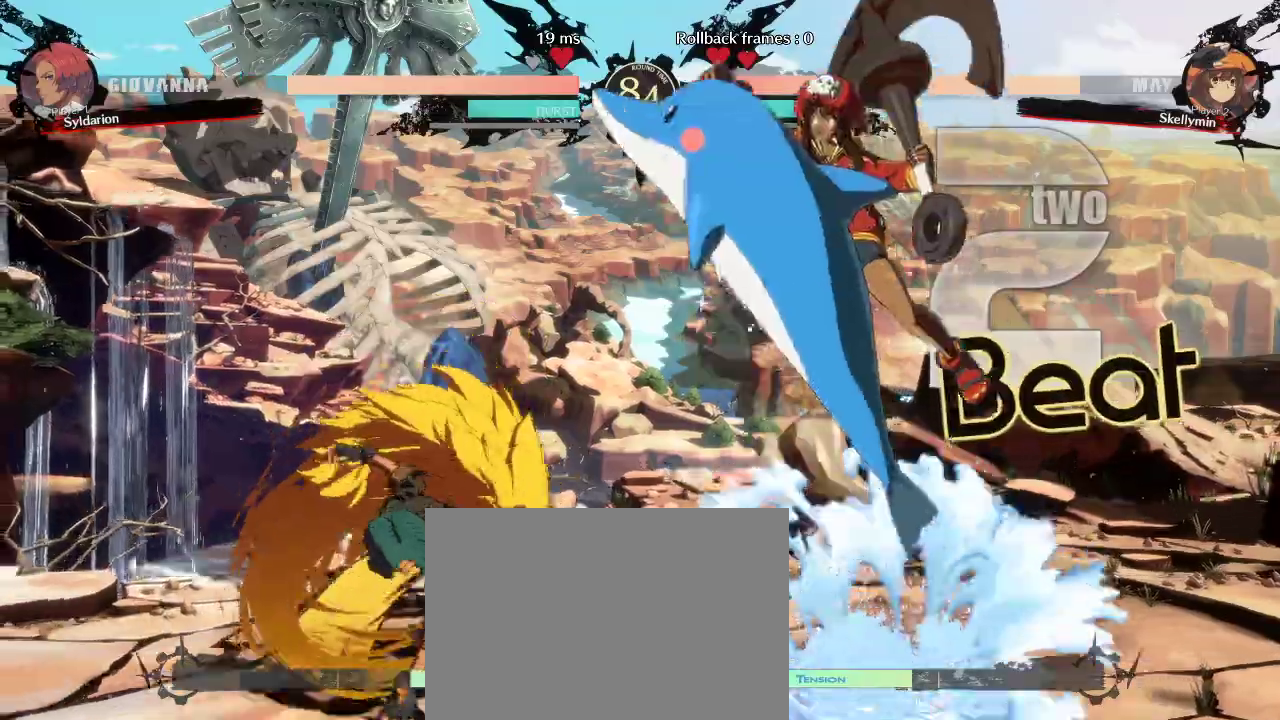
{"buttons": [], "left_stick": "down-left", "events": [[217, "left_stick", "left"], [383, "left_stick", "down-left"]]}
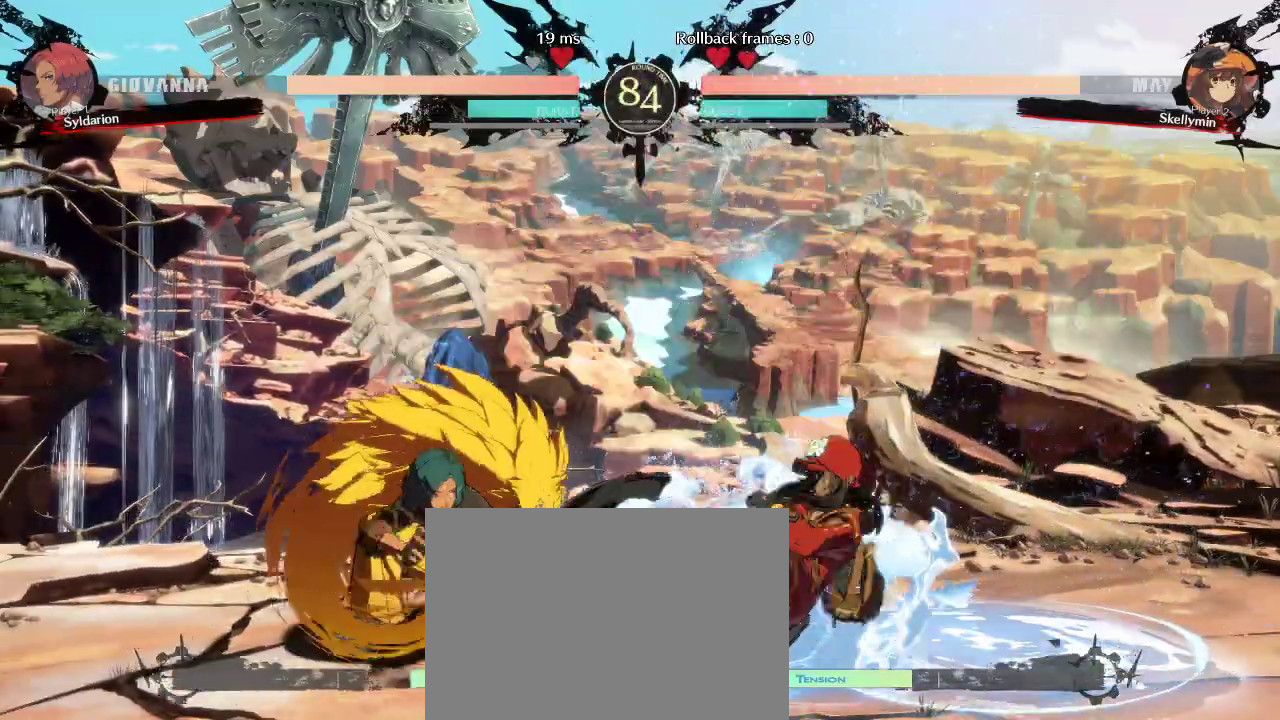
{"buttons": [], "left_stick": "down-left", "events": []}
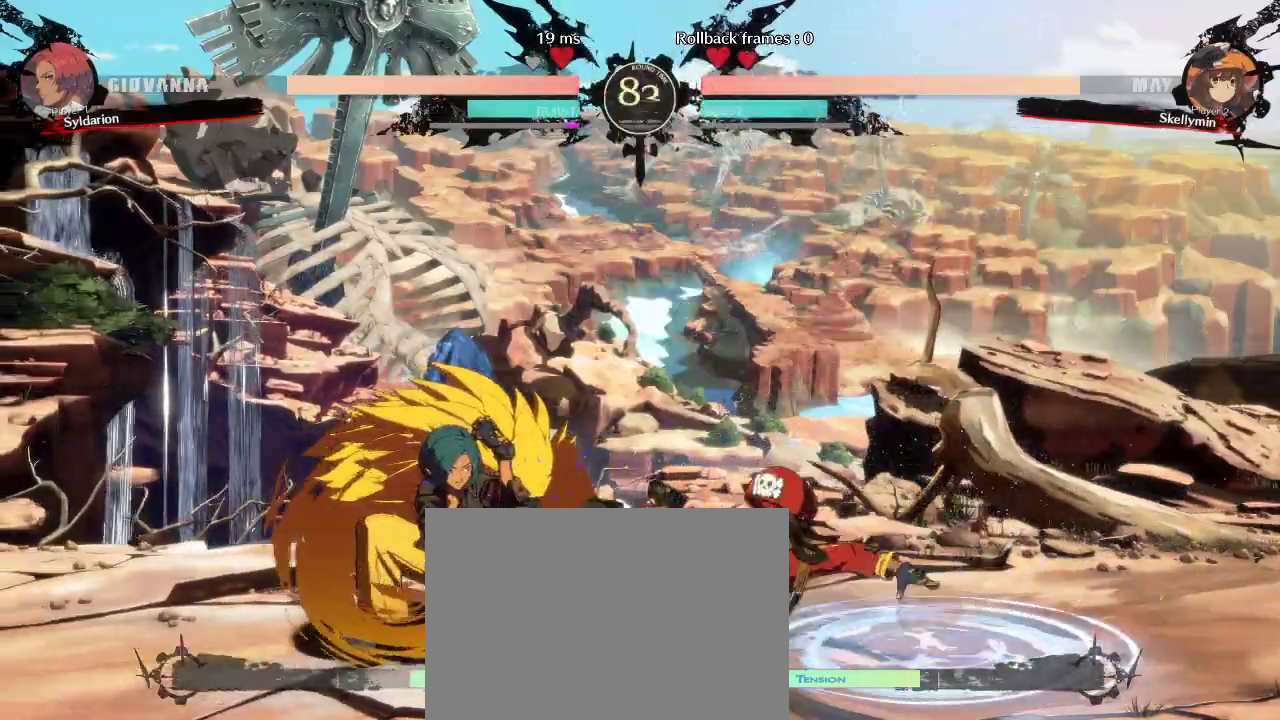
{"buttons": [], "left_stick": "right", "events": [[217, "left_stick", "right"]]}
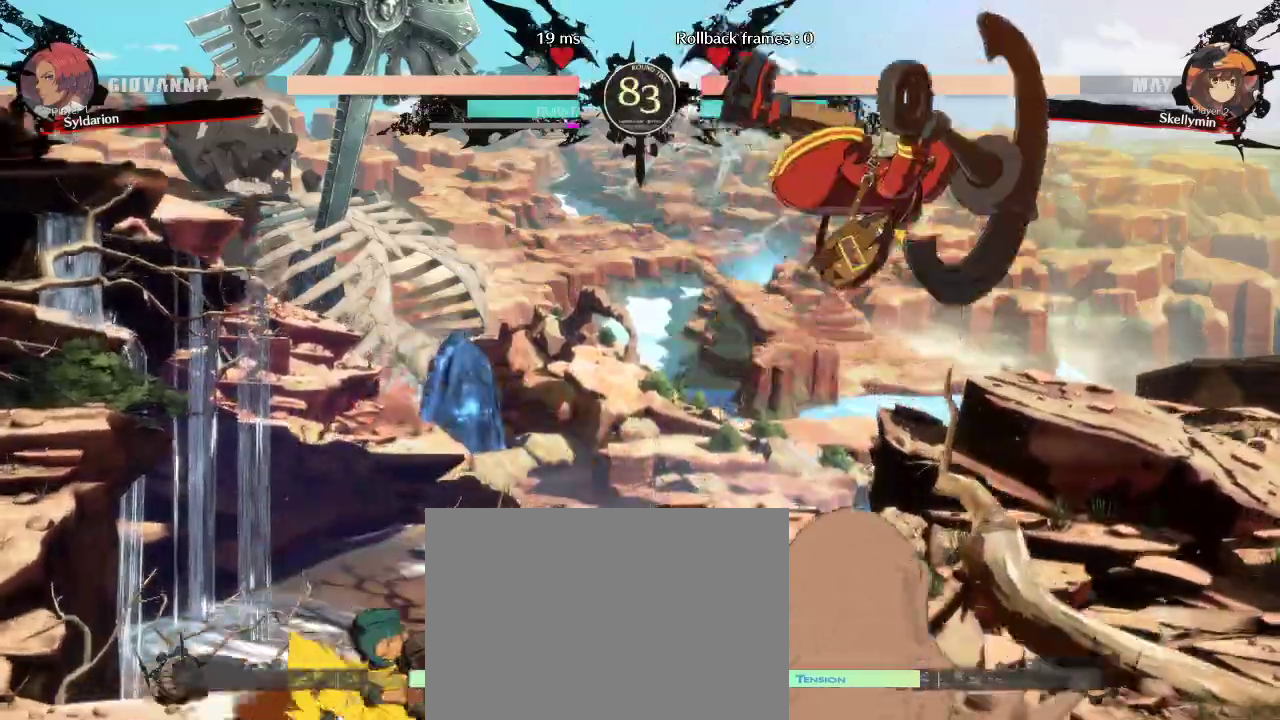
{"buttons": [], "left_stick": "left", "events": [[117, "left_stick", "center"], [250, "left_stick", "left"]]}
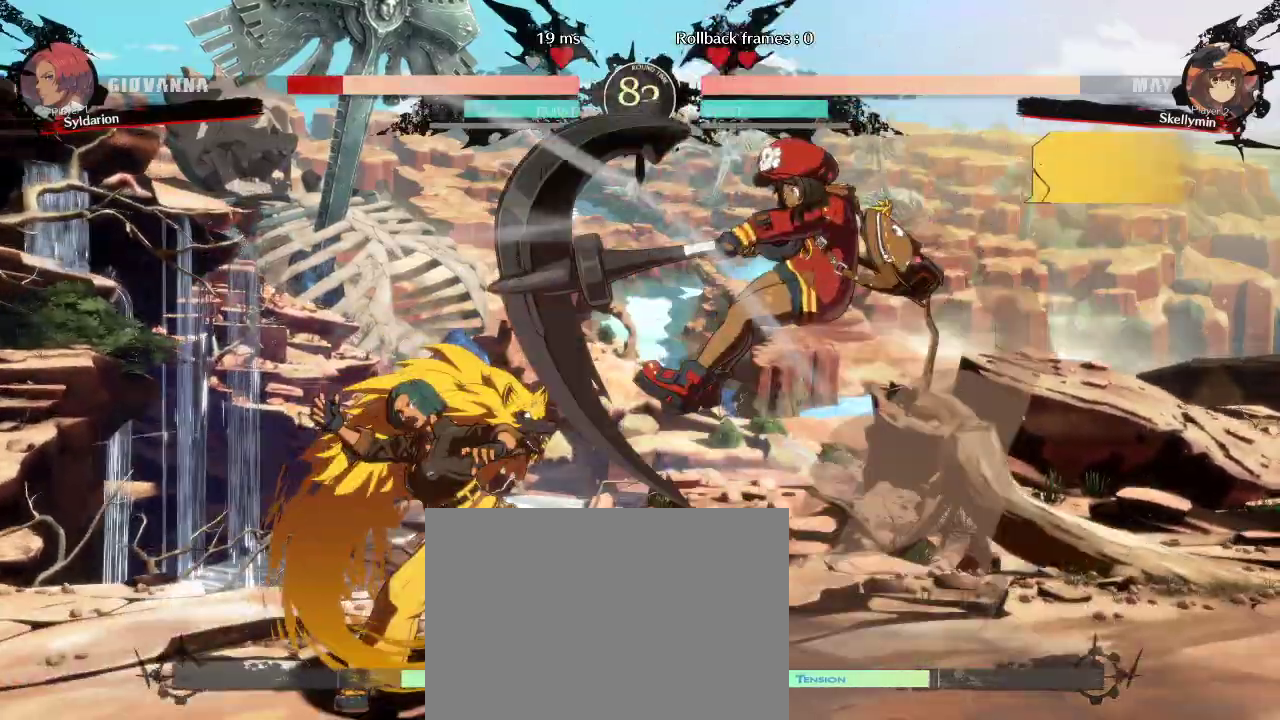
{"buttons": [], "left_stick": "left", "events": [[50, "left_stick", "down-left"], [300, "left_stick", "left"]]}
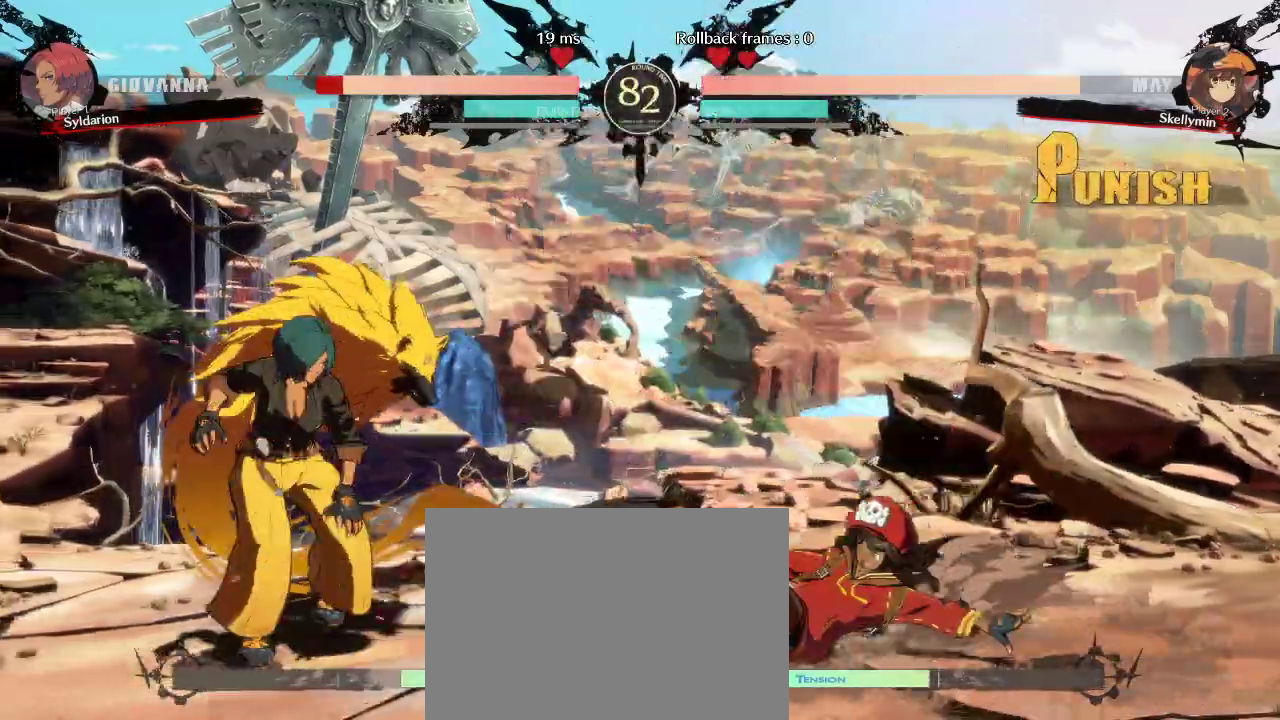
{"buttons": [], "left_stick": "right", "events": [[217, "left_stick", "right"], [350, "left_stick", "up-right"], [483, "left_stick", "right"]]}
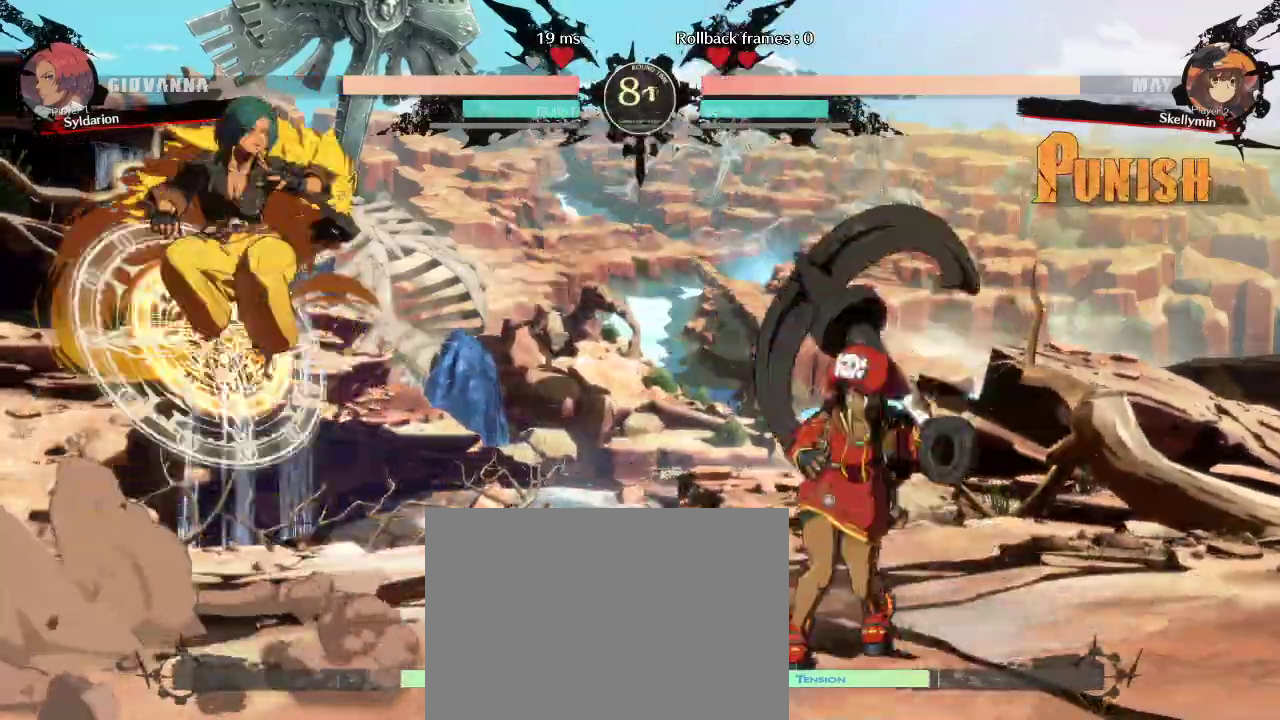
{"buttons": [], "left_stick": "right", "events": []}
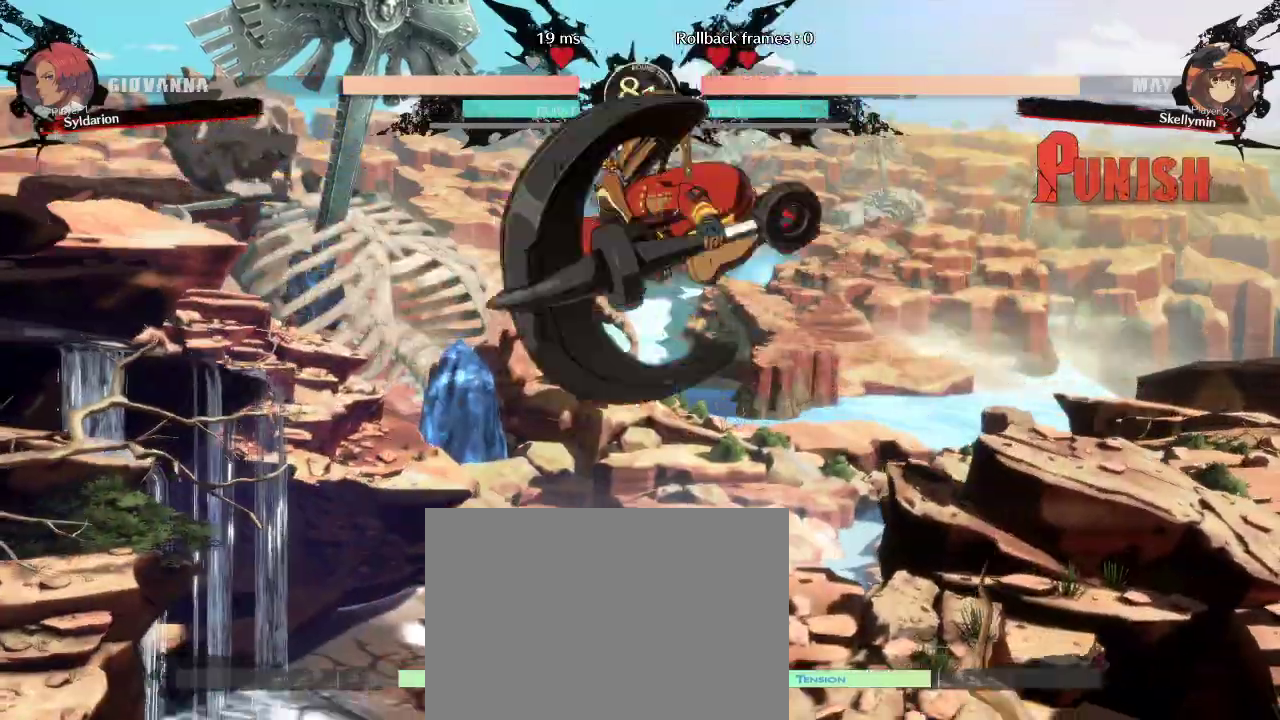
{"buttons": [], "left_stick": "right", "events": [[250, "left_stick", "center"], [350, "left_stick", "right"]]}
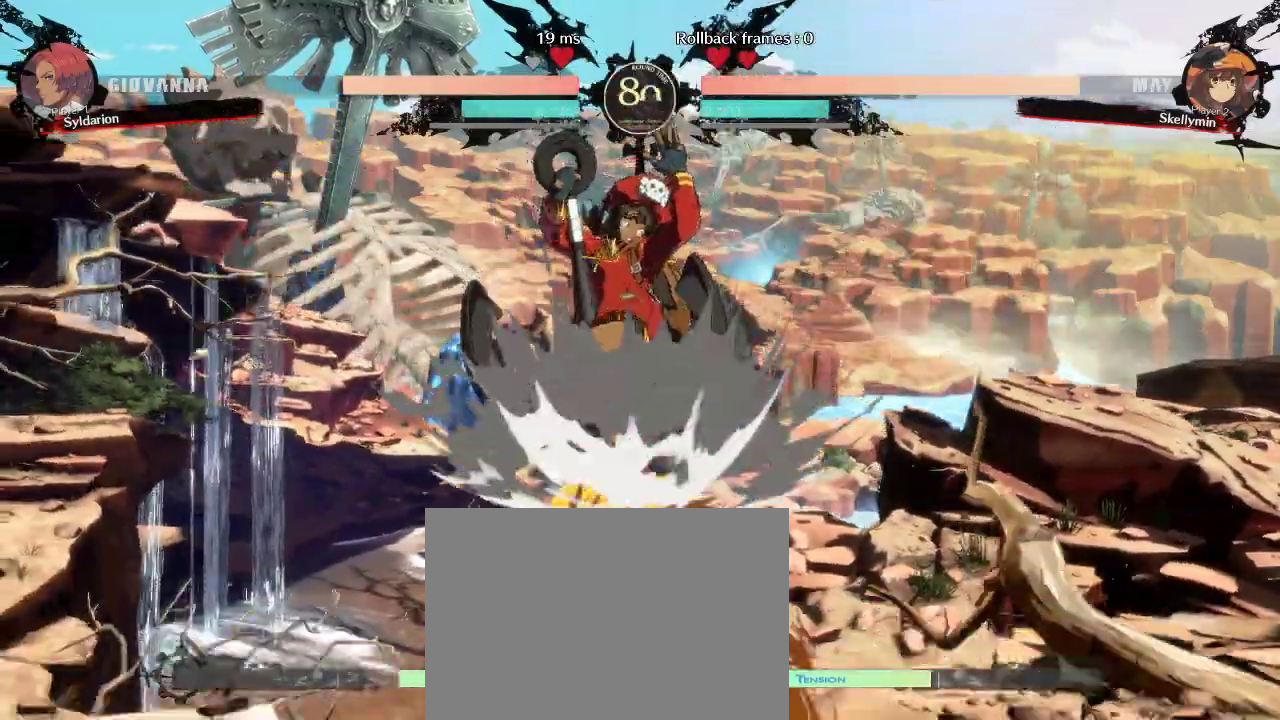
{"buttons": [], "left_stick": "right", "events": []}
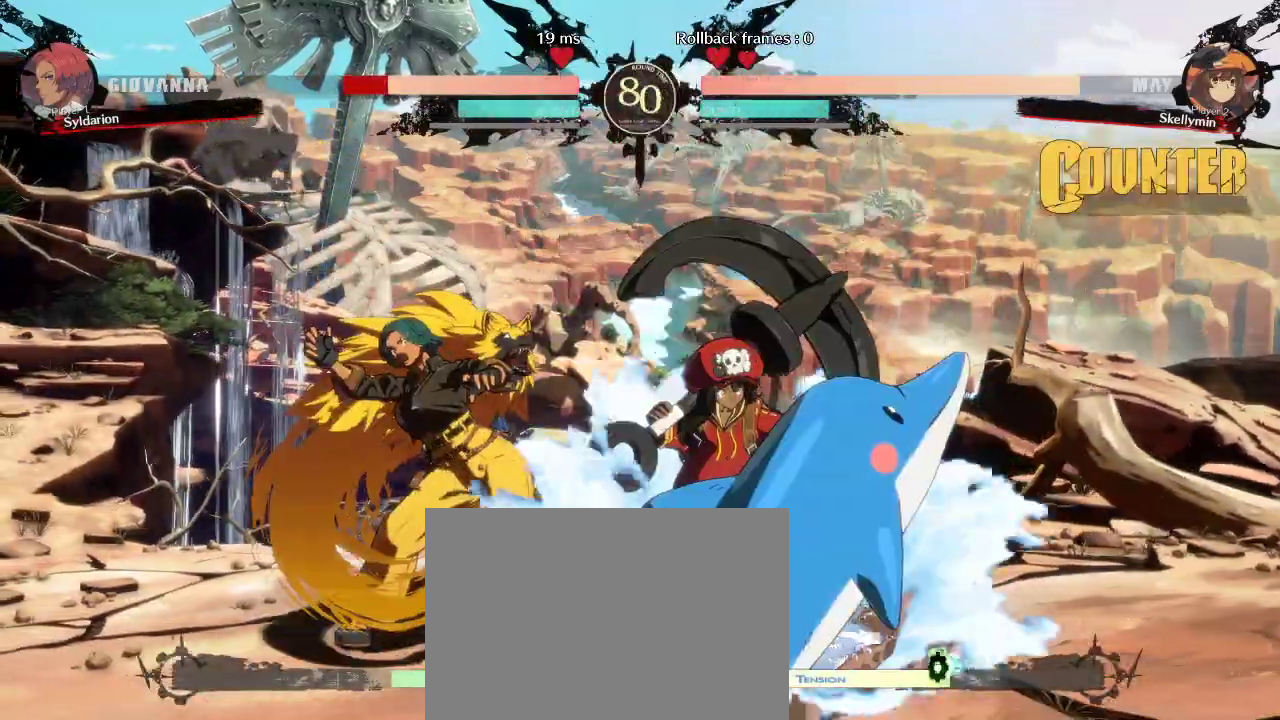
{"buttons": [], "left_stick": "down", "events": [[17, "left_stick", "down-right"], [133, "left_stick", "down"]]}
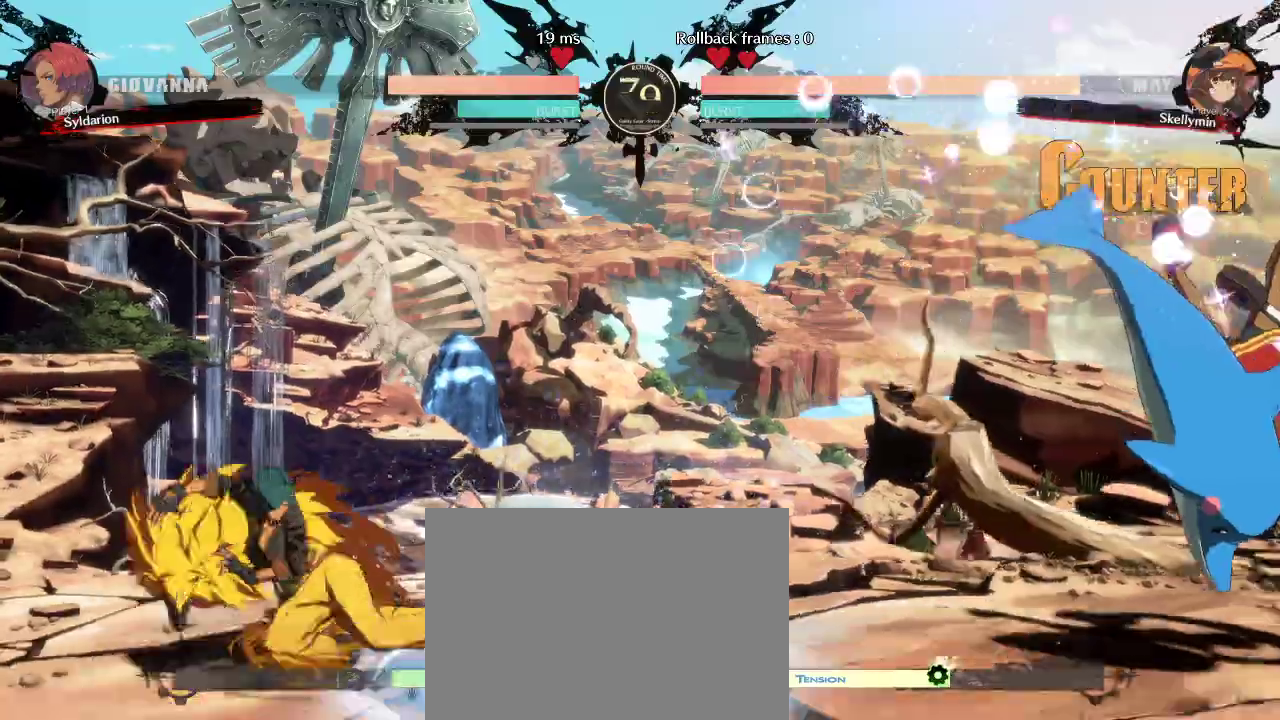
{"buttons": [], "left_stick": "right", "events": [[17, "left_stick", "center"], [117, "left_stick", "right"]]}
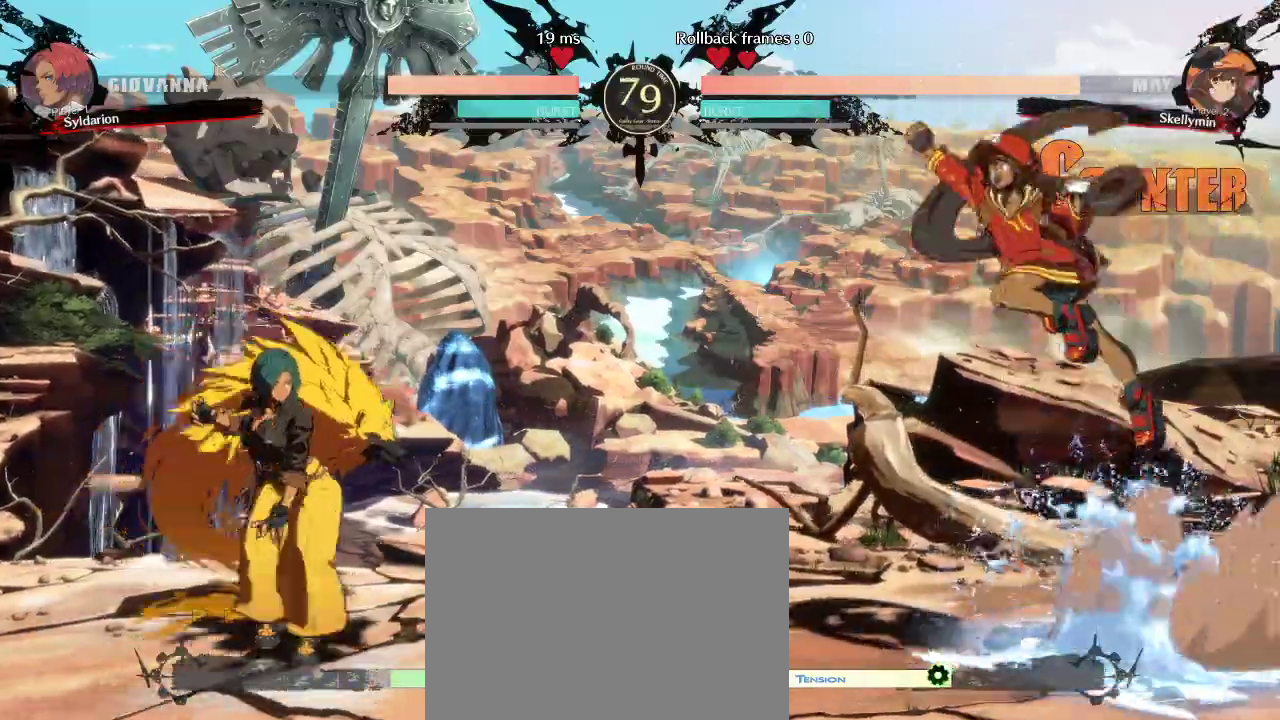
{"buttons": [], "left_stick": "right", "events": [[17, "left_stick", "down"], [133, "left_stick", "right"]]}